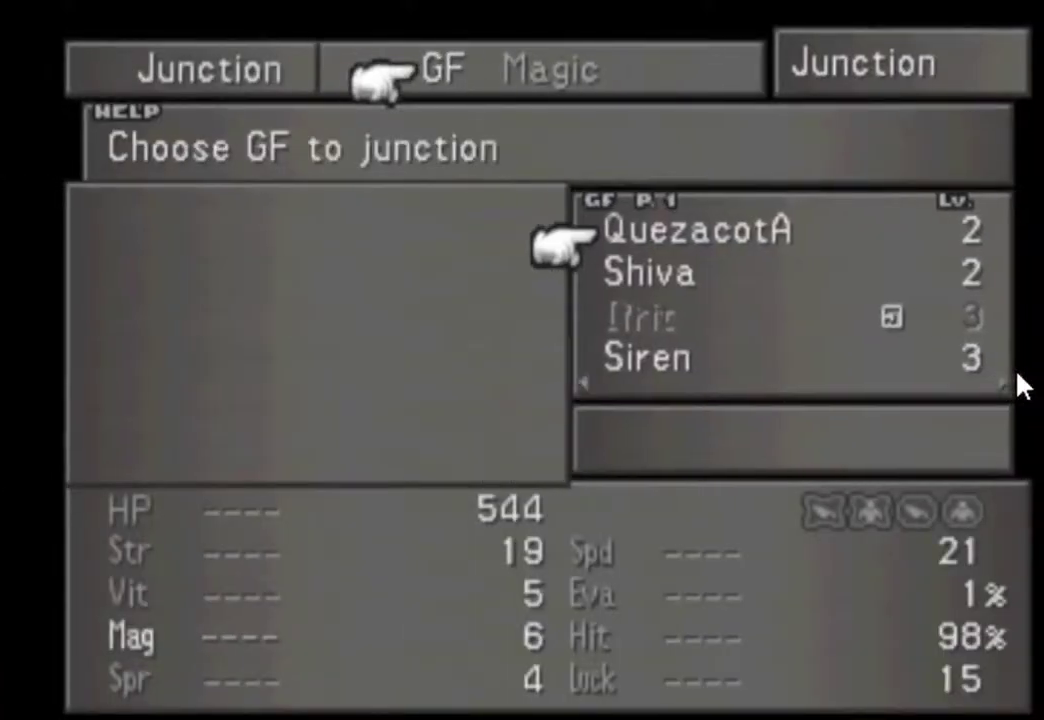
Gameplay with a controller (PlayStation layout); each line is a JSON object with the inputs held at the frame after it. "events" lists button and stick changes between this image and that frame as [ms after this image, input, new state], when the widget could be followed in between. Not read: L3 R3 left_stick right_stick.
{"buttons": ["CIRCLE"], "events": [[100, "DPAD_DOWN", "down"], [167, "DPAD_DOWN", "up"], [500, "CIRCLE", "down"]]}
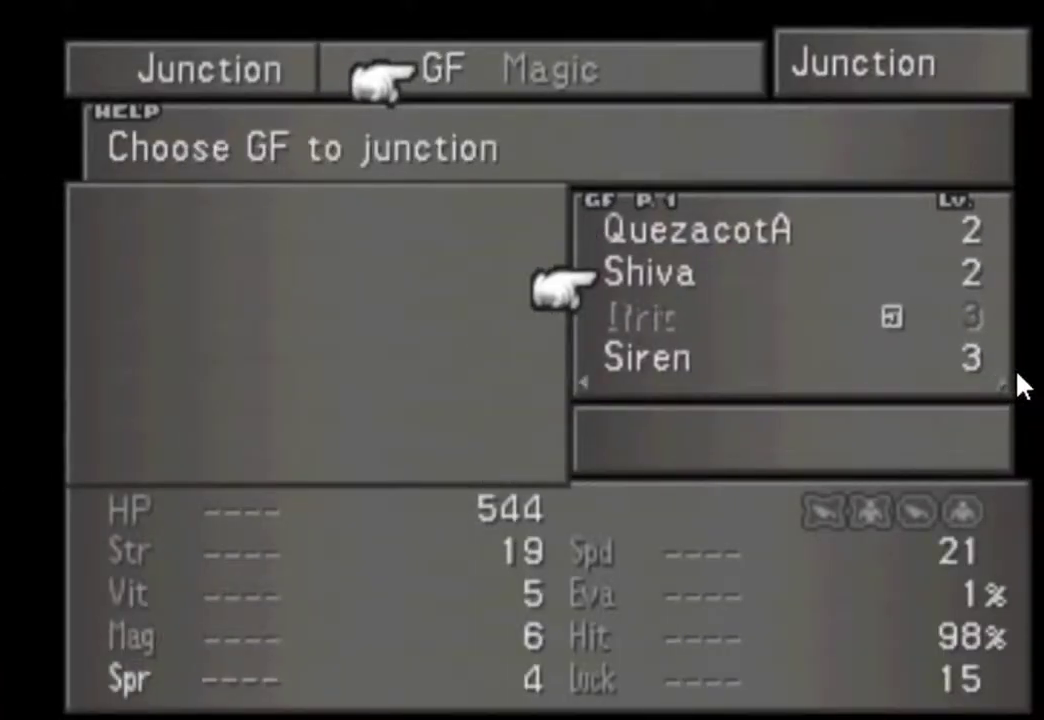
{"buttons": [], "events": [[100, "CIRCLE", "up"], [167, "DPAD_UP", "down"], [283, "DPAD_UP", "up"], [350, "CIRCLE", "down"], [483, "CIRCLE", "up"]]}
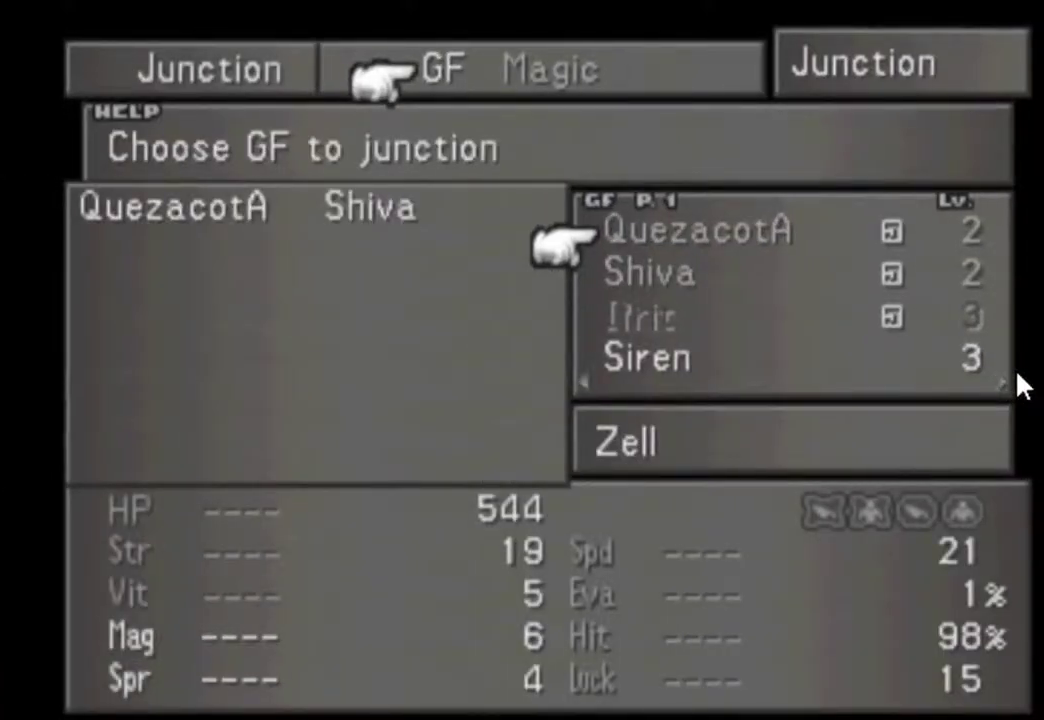
{"buttons": ["CIRCLE"], "events": [[83, "DPAD_LEFT", "down"], [183, "DPAD_LEFT", "up"], [417, "CIRCLE", "down"]]}
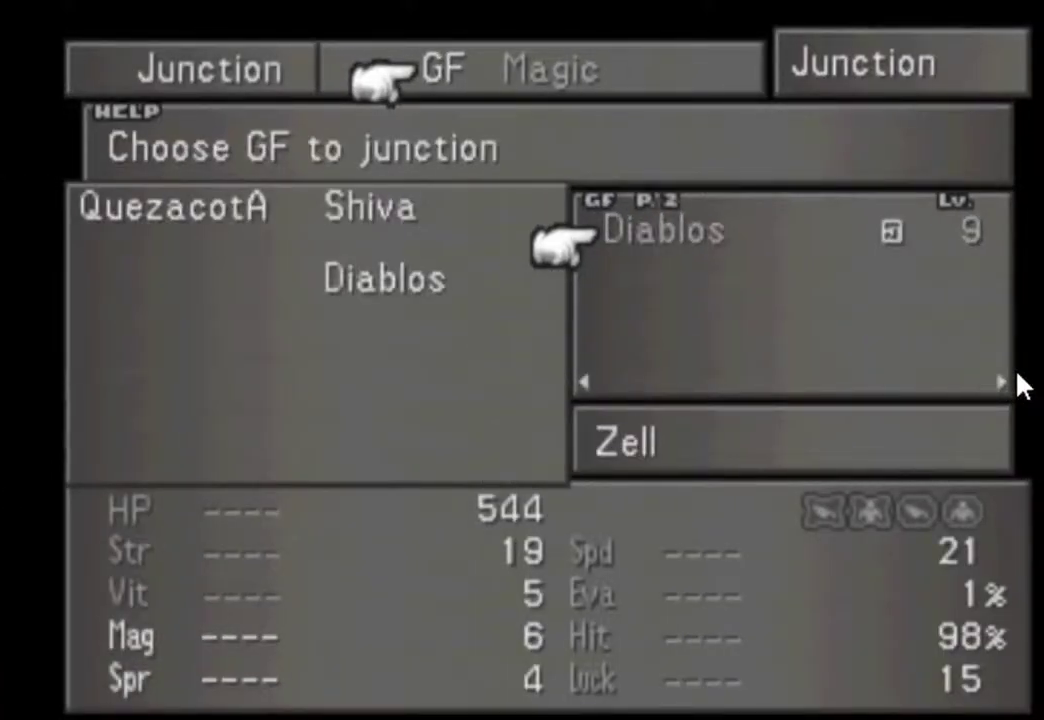
{"buttons": [], "events": [[17, "CIRCLE", "up"]]}
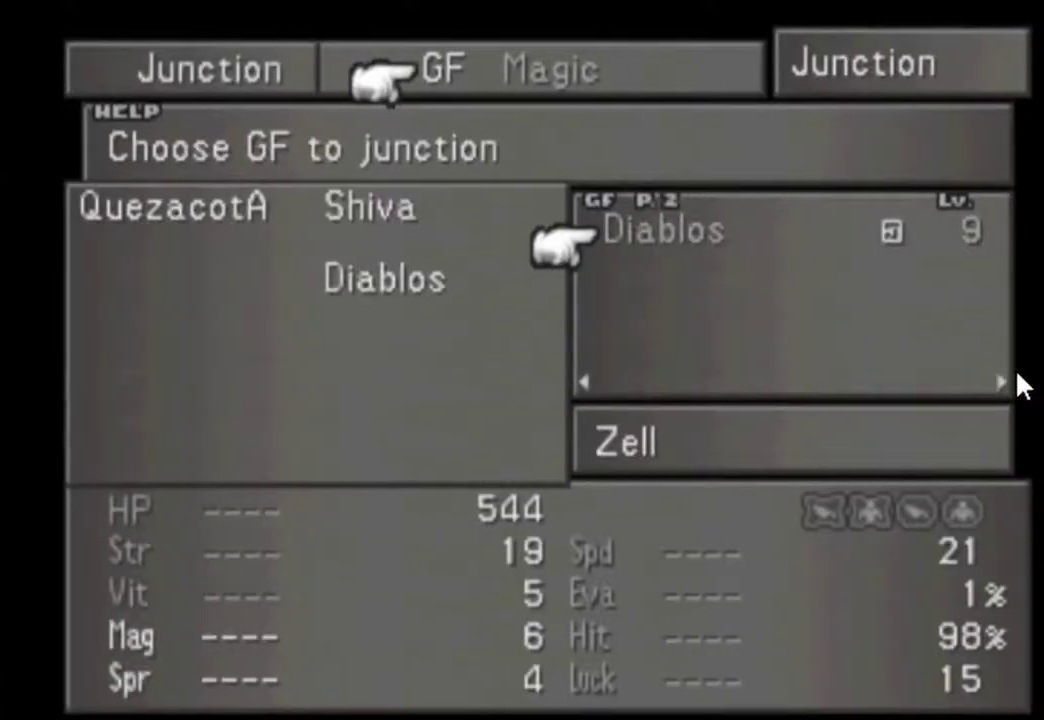
{"buttons": [], "events": []}
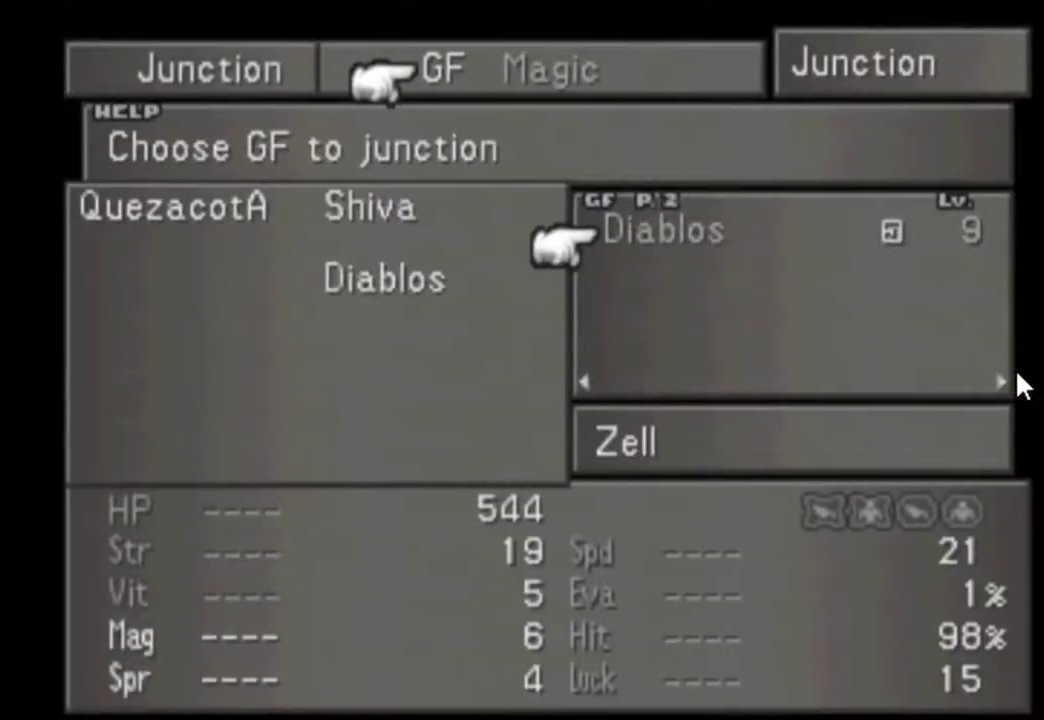
{"buttons": [], "events": []}
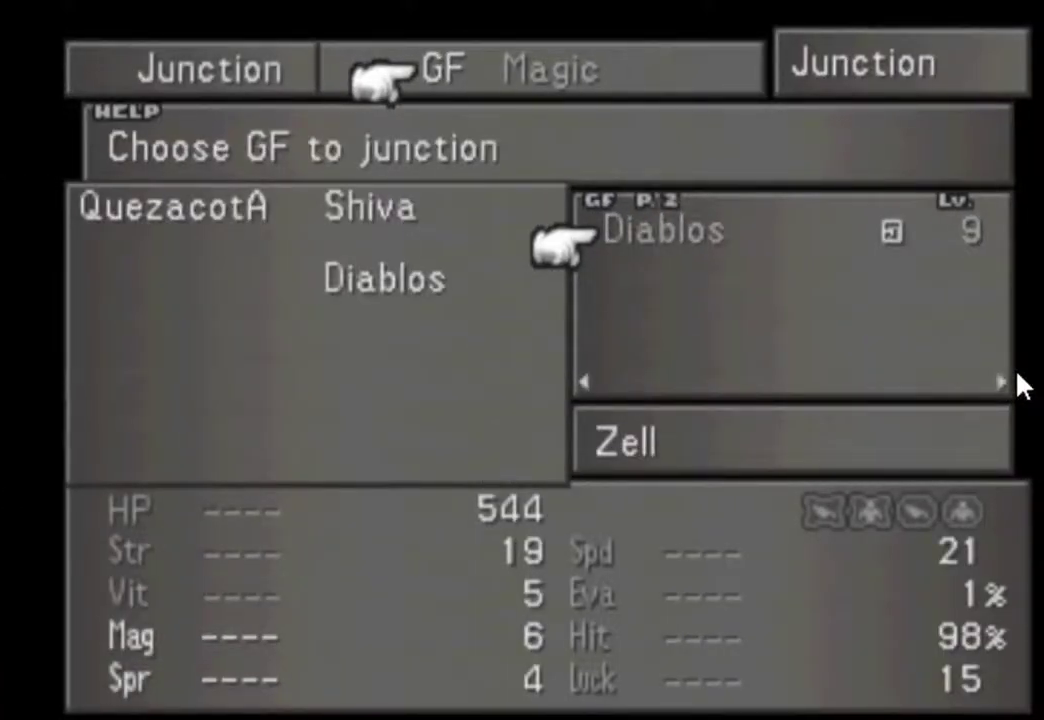
{"buttons": [], "events": []}
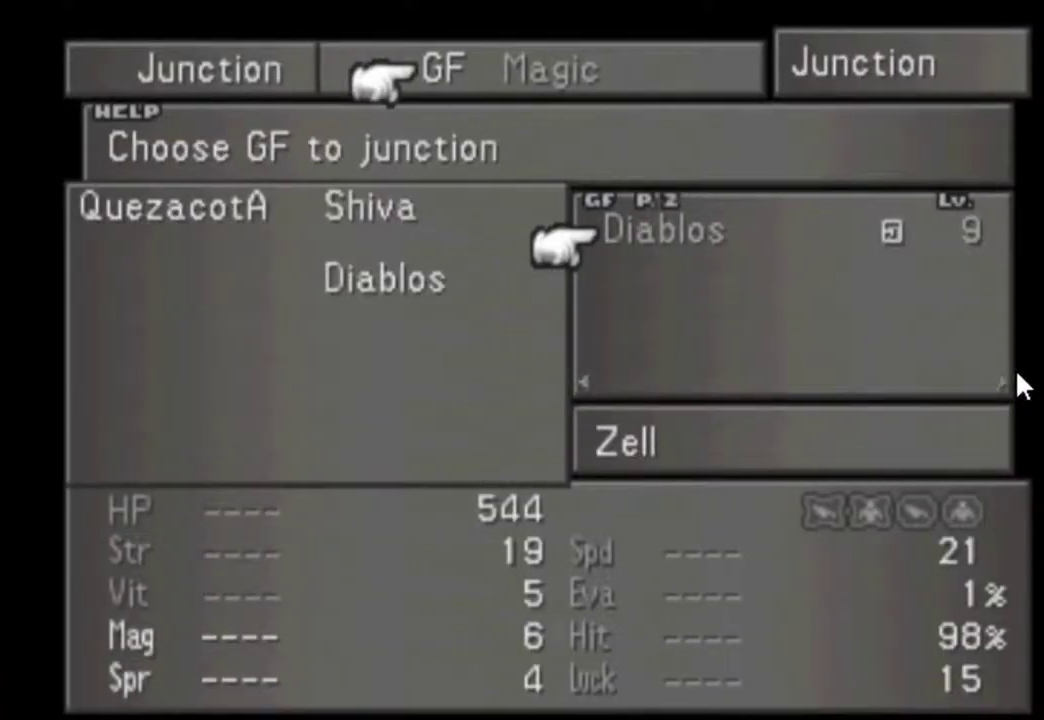
{"buttons": [], "events": []}
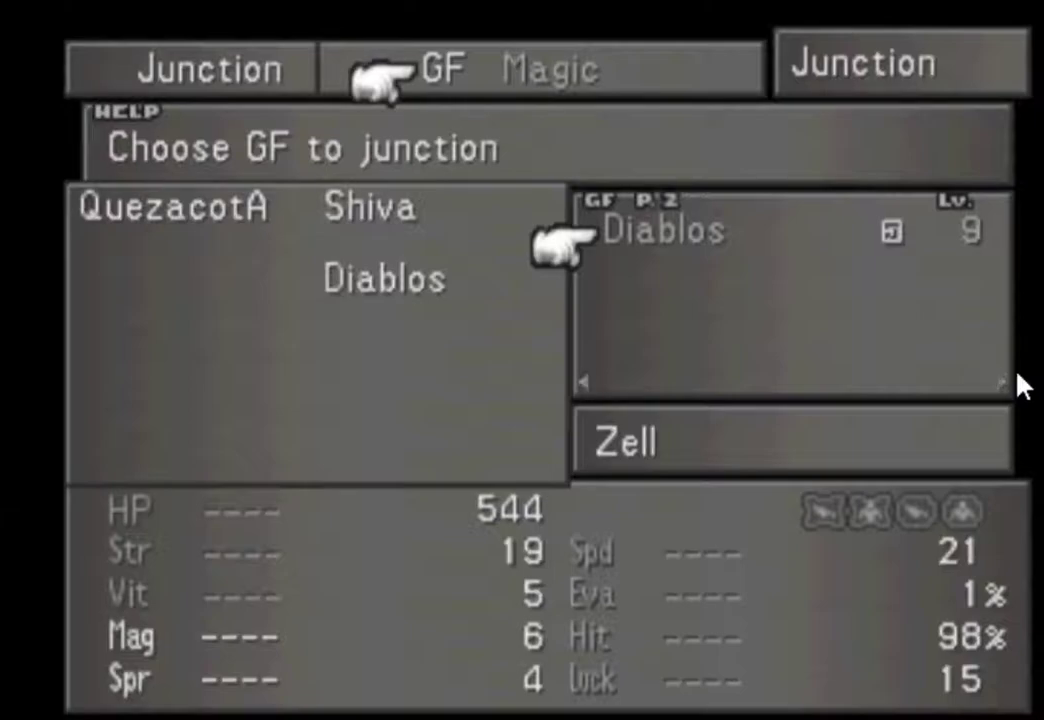
{"buttons": [], "events": []}
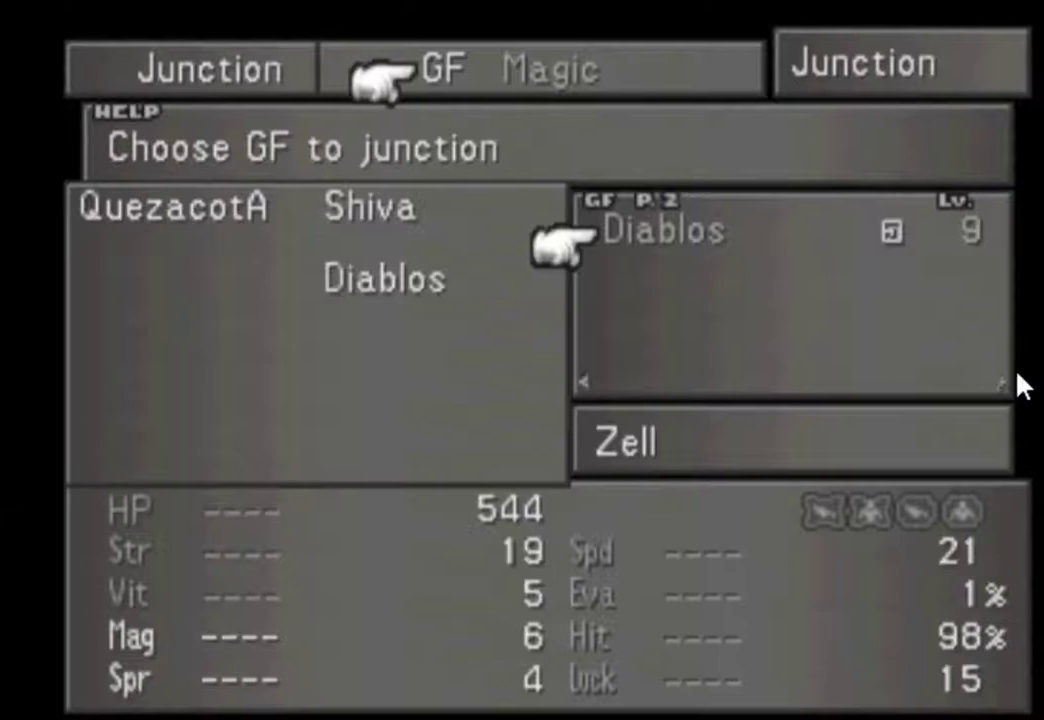
{"buttons": [], "events": []}
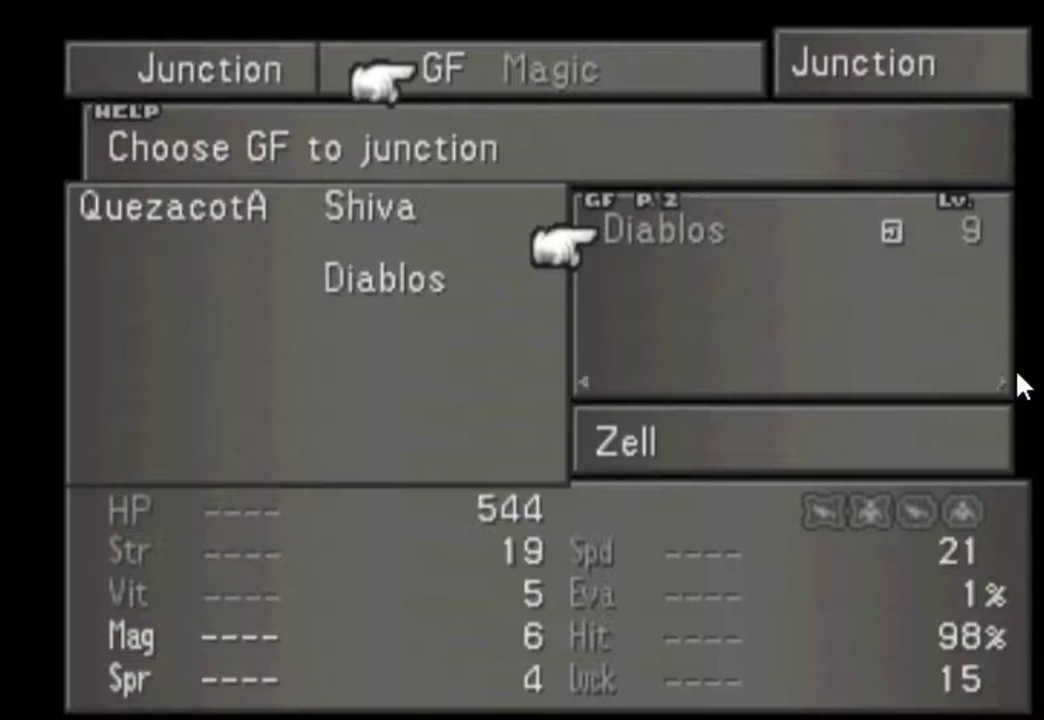
{"buttons": [], "events": [[333, "DPAD_RIGHT", "down"], [433, "DPAD_RIGHT", "up"]]}
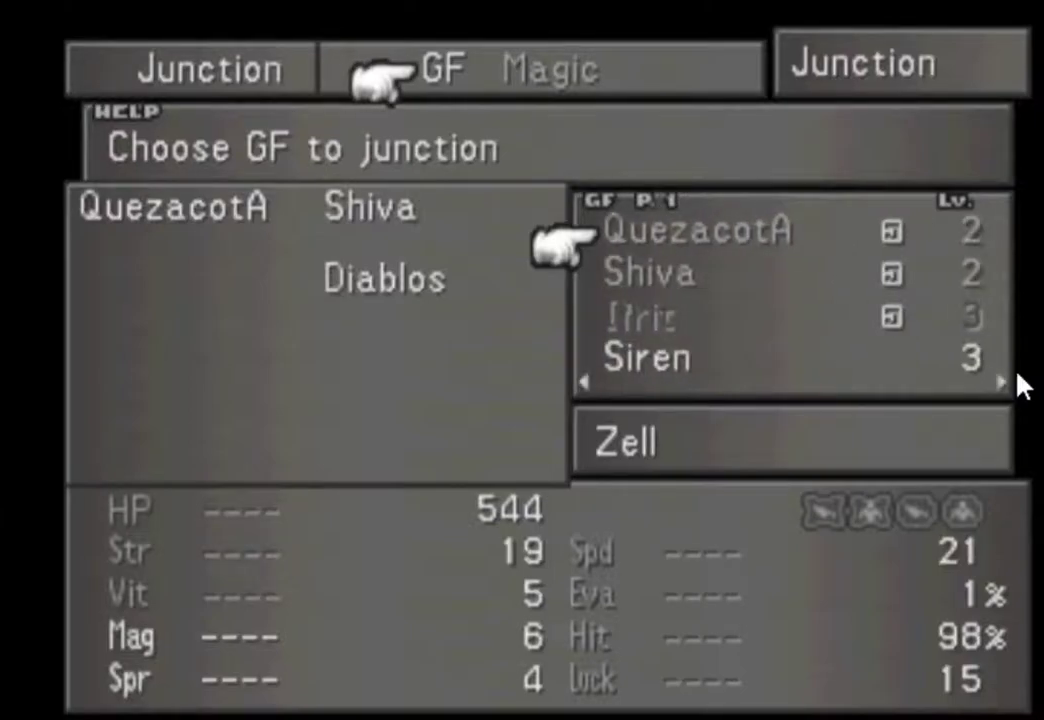
{"buttons": [], "events": [[67, "DPAD_DOWN", "down"], [133, "DPAD_DOWN", "up"]]}
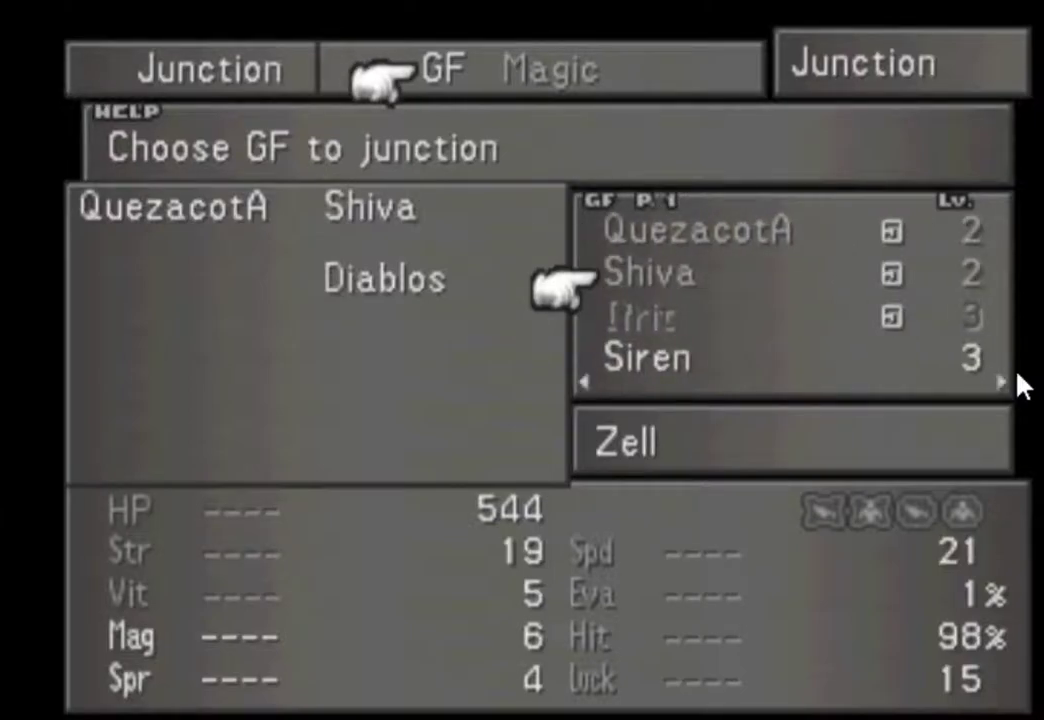
{"buttons": ["DPAD_LEFT"], "events": [[217, "DPAD_UP", "down"], [317, "DPAD_UP", "up"], [483, "DPAD_LEFT", "down"]]}
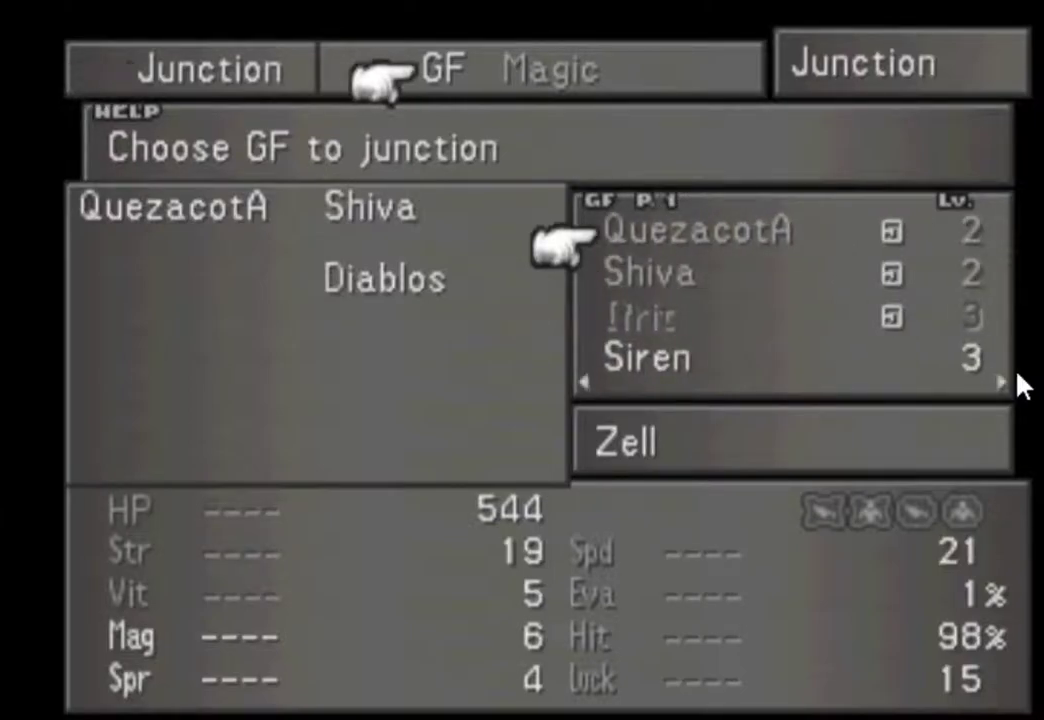
{"buttons": ["CROSS"], "events": [[50, "DPAD_LEFT", "up"], [467, "CROSS", "down"]]}
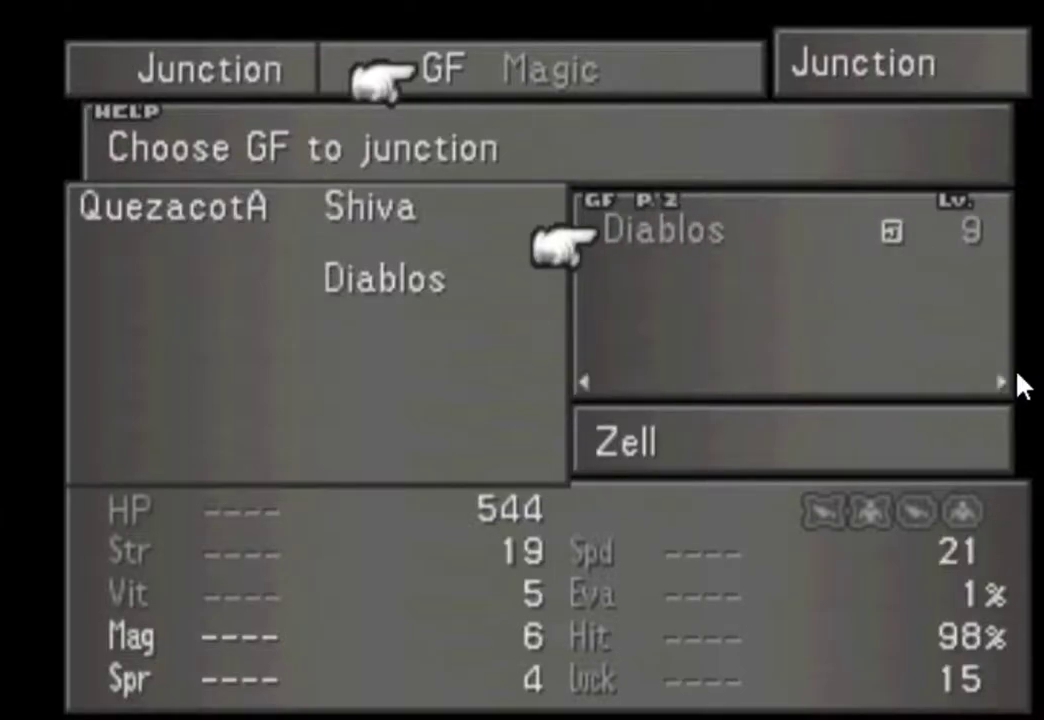
{"buttons": [], "events": [[33, "CROSS", "up"], [333, "CROSS", "down"], [433, "CROSS", "up"]]}
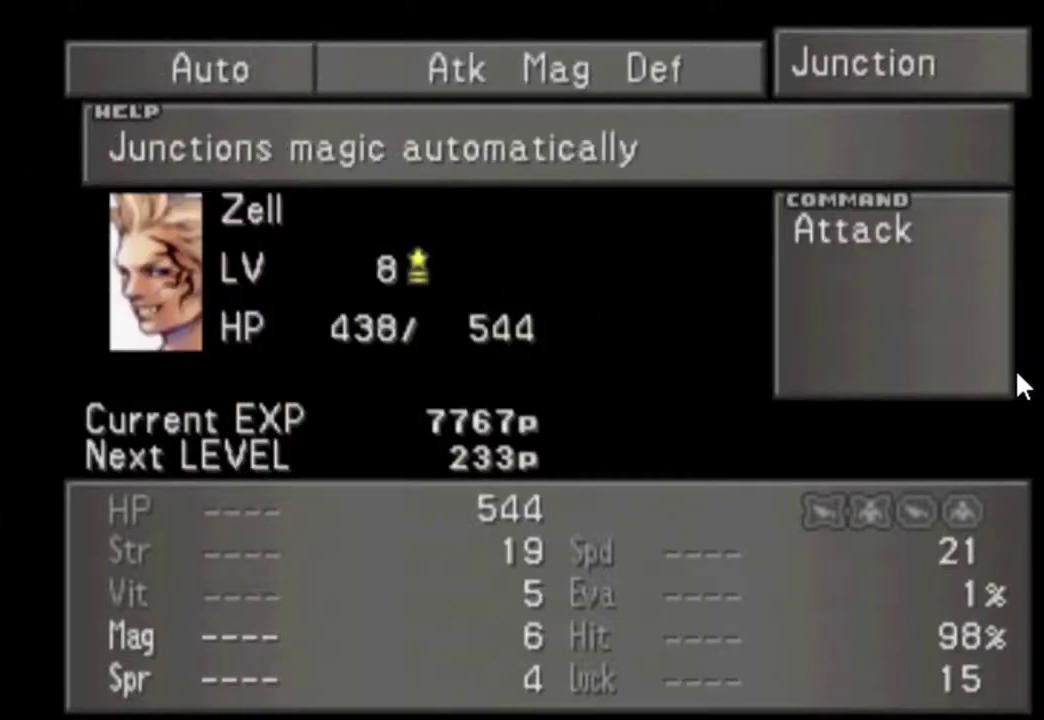
{"buttons": [], "events": [[183, "CIRCLE", "down"], [283, "CIRCLE", "up"]]}
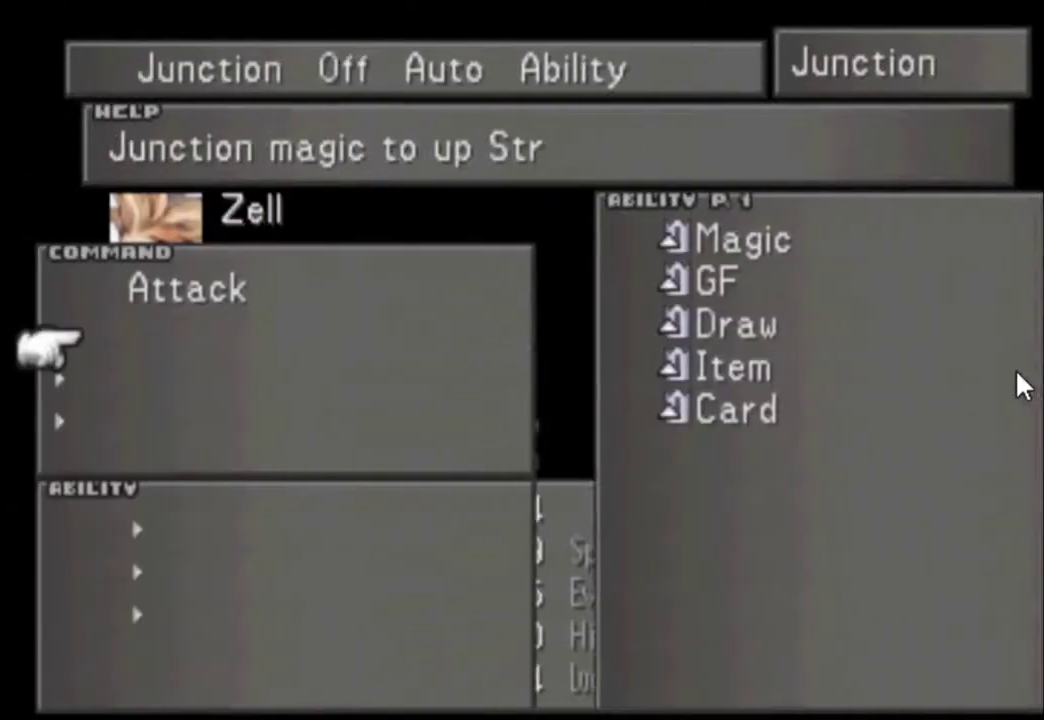
{"buttons": [], "events": []}
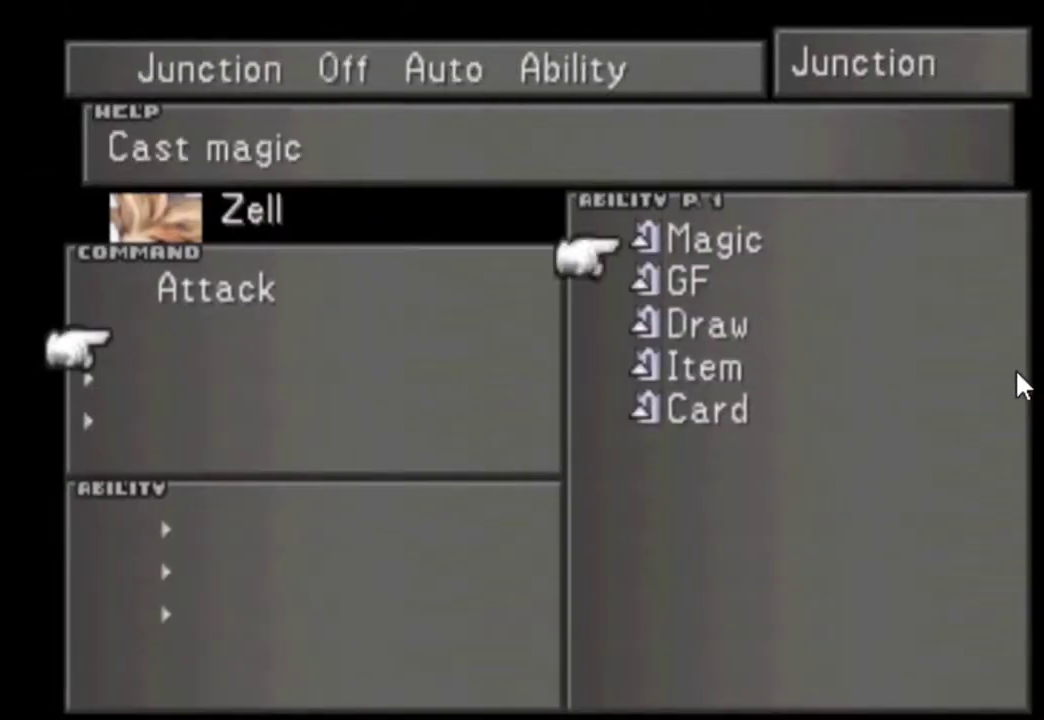
{"buttons": ["DPAD_DOWN"], "events": [[33, "CIRCLE", "down"], [133, "CIRCLE", "up"], [133, "DPAD_DOWN", "down"], [200, "CIRCLE", "down"], [200, "DPAD_DOWN", "up"], [300, "CIRCLE", "up"], [333, "DPAD_DOWN", "down"], [400, "DPAD_DOWN", "up"], [467, "DPAD_DOWN", "down"]]}
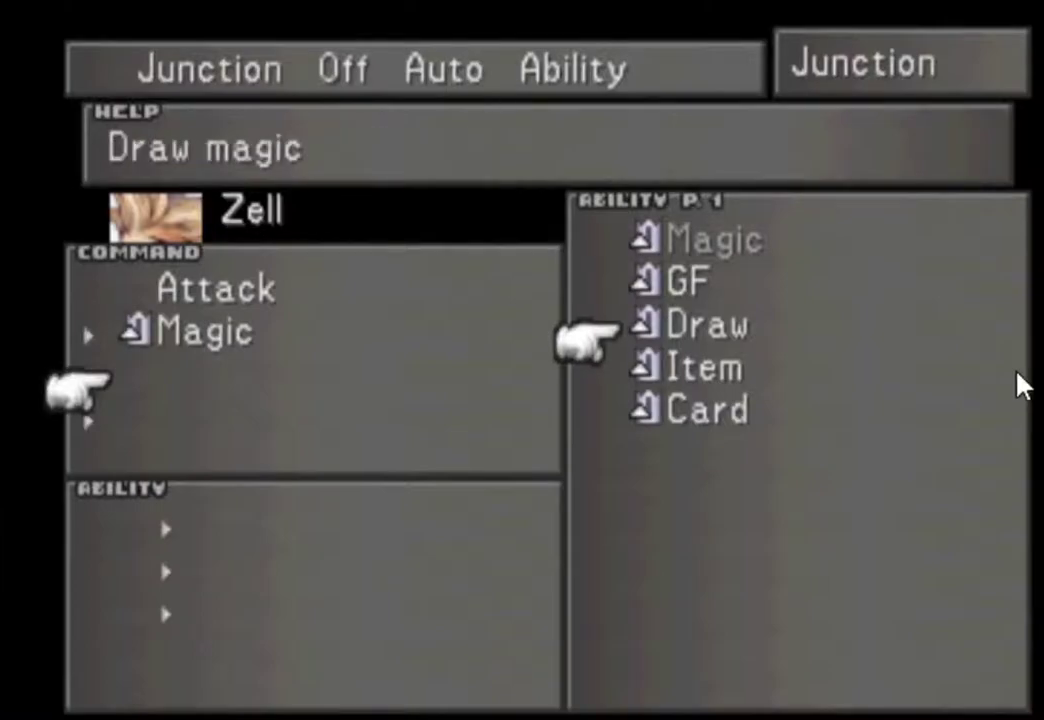
{"buttons": [], "events": [[33, "CIRCLE", "down"], [67, "DPAD_DOWN", "up"], [100, "CIRCLE", "up"], [183, "DPAD_DOWN", "down"], [250, "CIRCLE", "down"], [250, "DPAD_DOWN", "up"], [317, "CIRCLE", "up"], [350, "DPAD_DOWN", "down"], [417, "DPAD_DOWN", "up"]]}
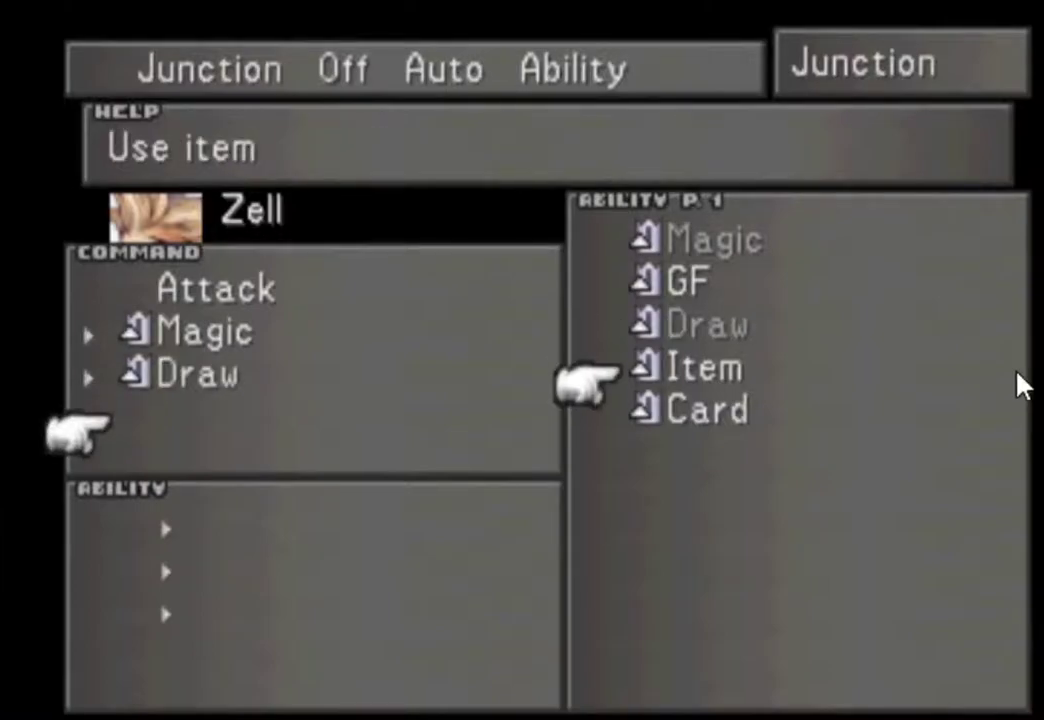
{"buttons": ["DPAD_DOWN"], "events": [[217, "CIRCLE", "down"], [283, "CIRCLE", "up"], [483, "DPAD_DOWN", "down"]]}
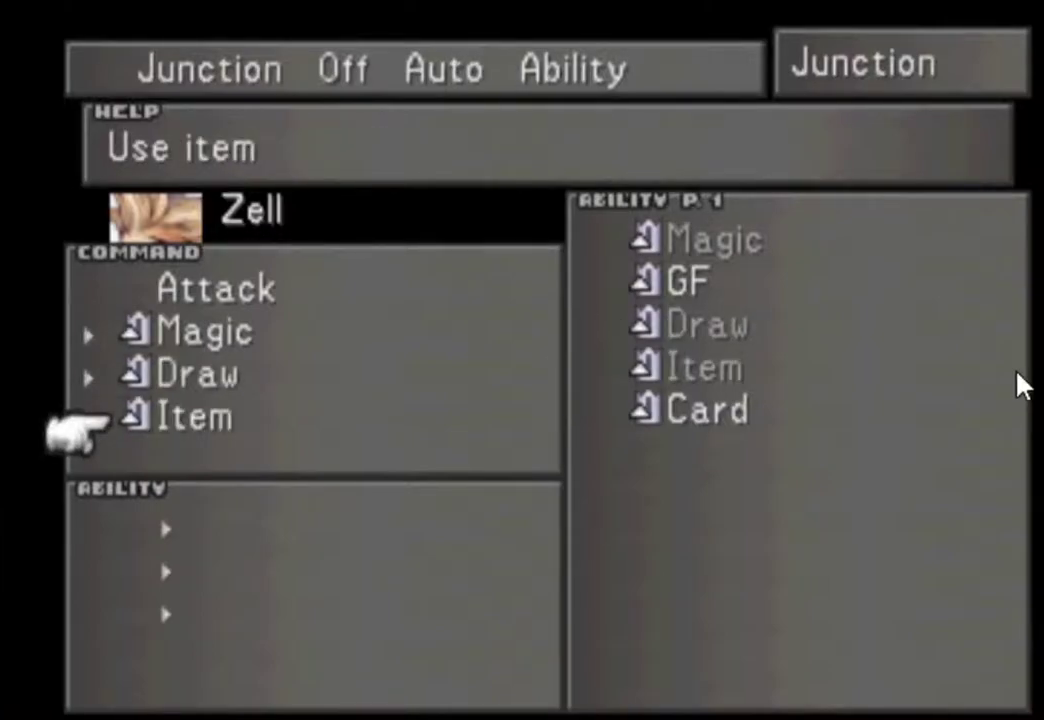
{"buttons": ["DPAD_DOWN"], "events": [[67, "DPAD_DOWN", "up"], [333, "DPAD_UP", "down"], [400, "DPAD_UP", "up"], [500, "DPAD_DOWN", "down"]]}
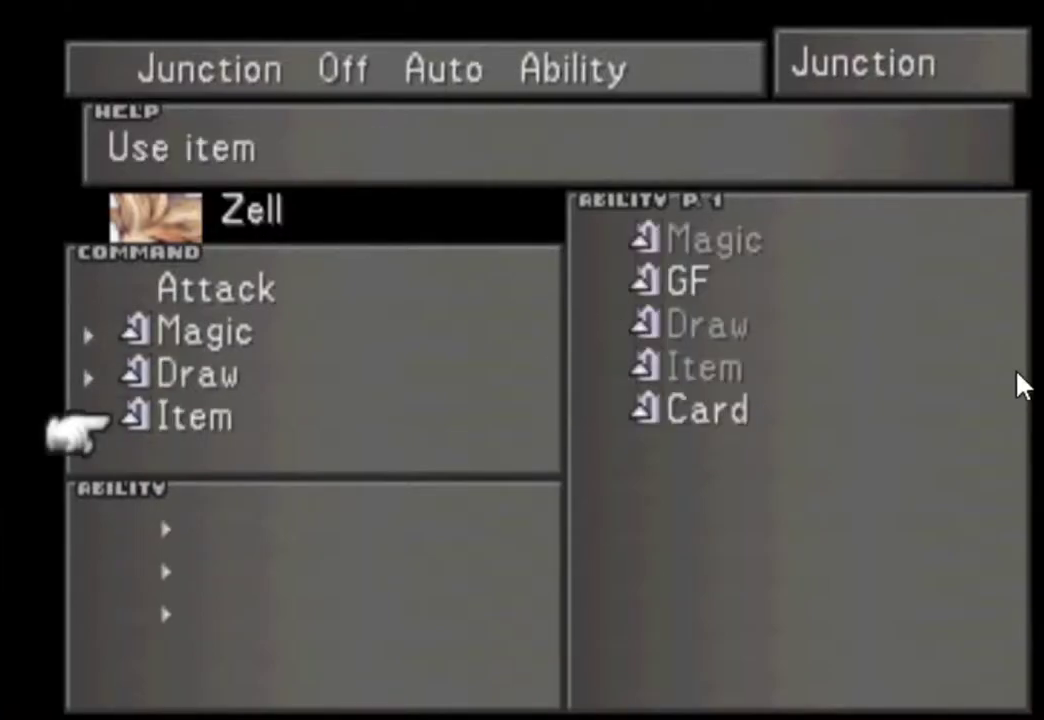
{"buttons": ["DPAD_UP"], "events": [[67, "DPAD_DOWN", "up"], [200, "DPAD_UP", "down"], [267, "DPAD_UP", "up"], [333, "DPAD_UP", "down"], [417, "DPAD_UP", "up"], [483, "DPAD_UP", "down"]]}
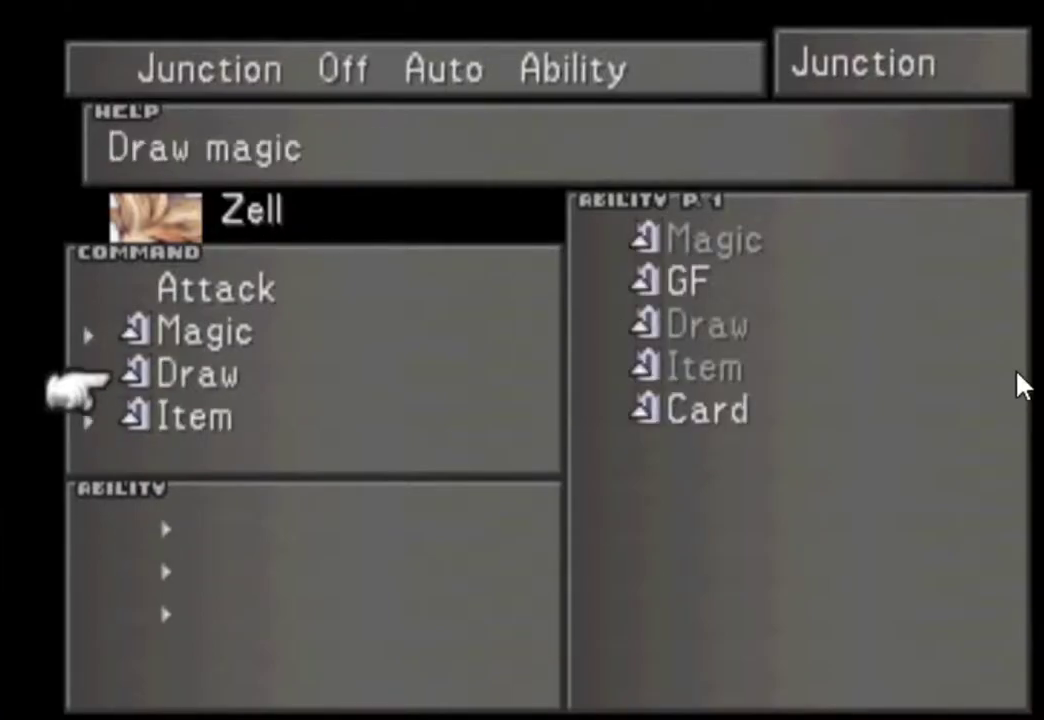
{"buttons": [], "events": [[117, "DPAD_UP", "up"]]}
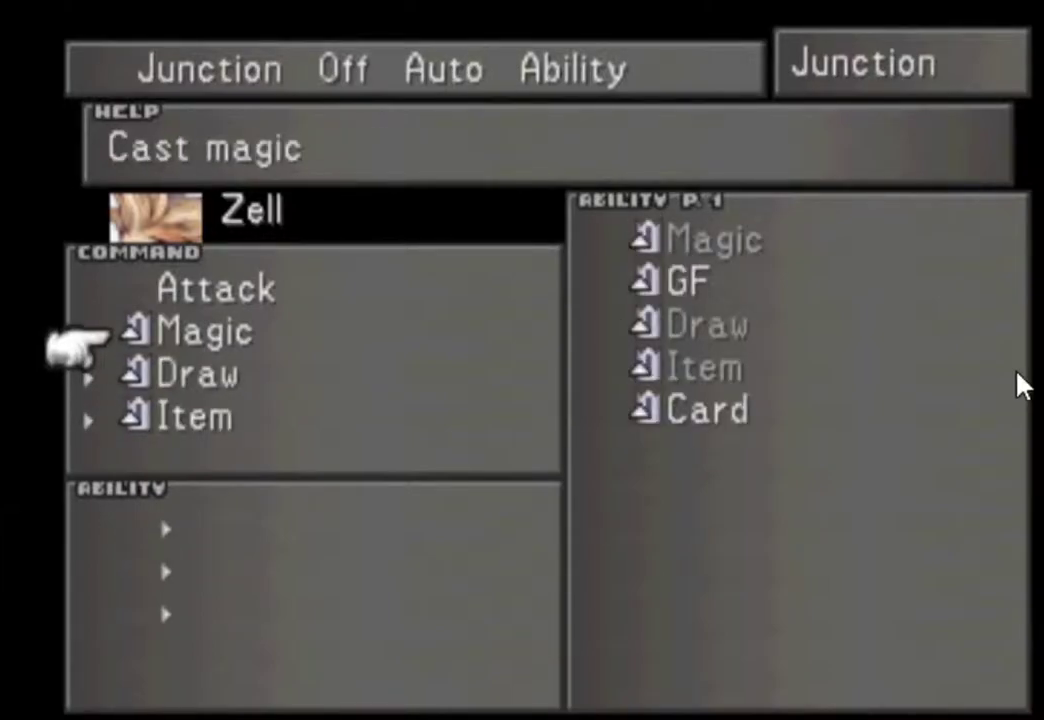
{"buttons": [], "events": [[17, "DPAD_DOWN", "down"], [83, "DPAD_DOWN", "up"], [233, "DPAD_DOWN", "down"], [333, "DPAD_DOWN", "up"]]}
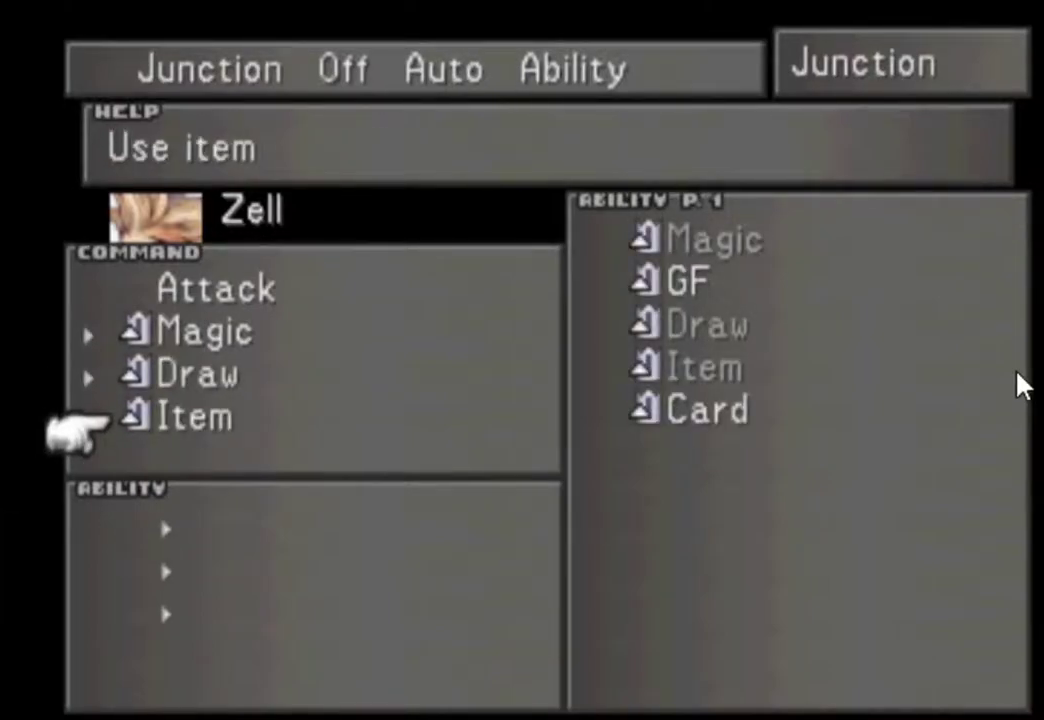
{"buttons": ["CROSS"], "events": [[33, "CROSS", "down"], [100, "CROSS", "up"], [300, "CROSS", "down"], [400, "CROSS", "up"], [467, "CROSS", "down"]]}
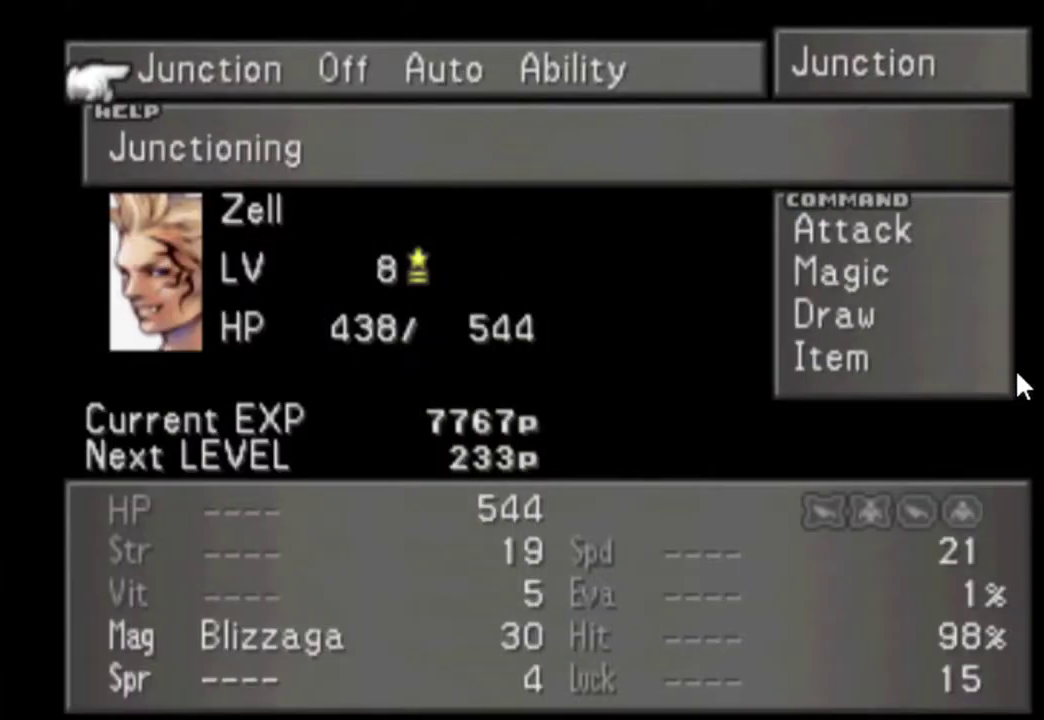
{"buttons": [], "events": [[33, "CROSS", "up"]]}
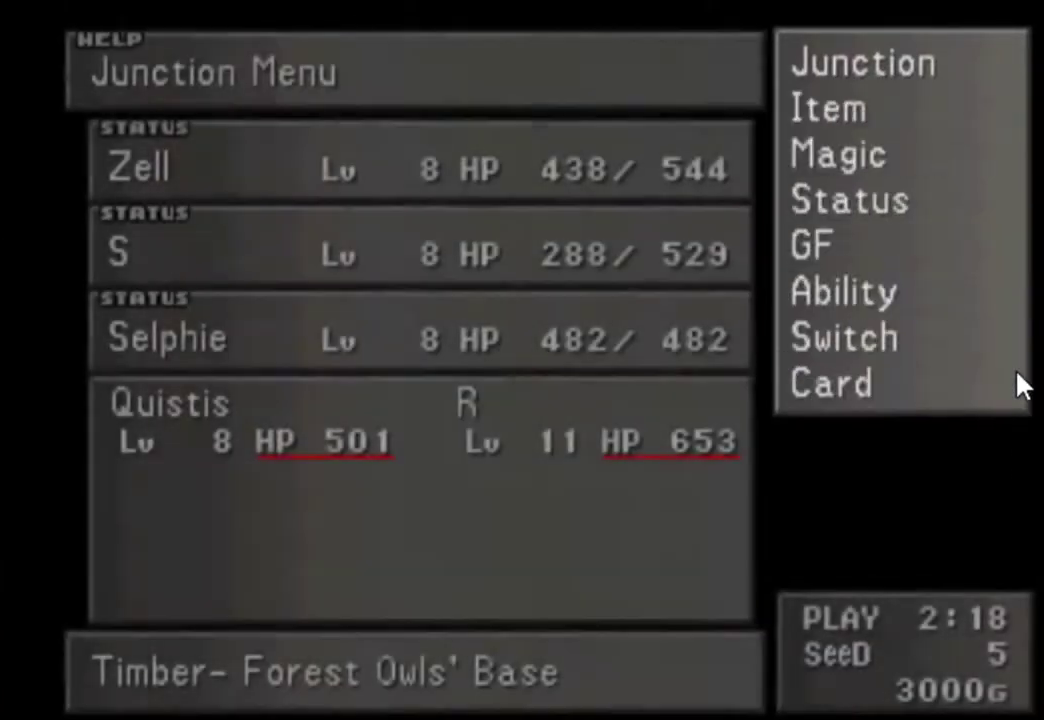
{"buttons": ["DPAD_UP"], "events": [[183, "DPAD_UP", "down"], [250, "DPAD_UP", "up"], [317, "DPAD_UP", "down"], [383, "DPAD_UP", "up"], [467, "DPAD_UP", "down"]]}
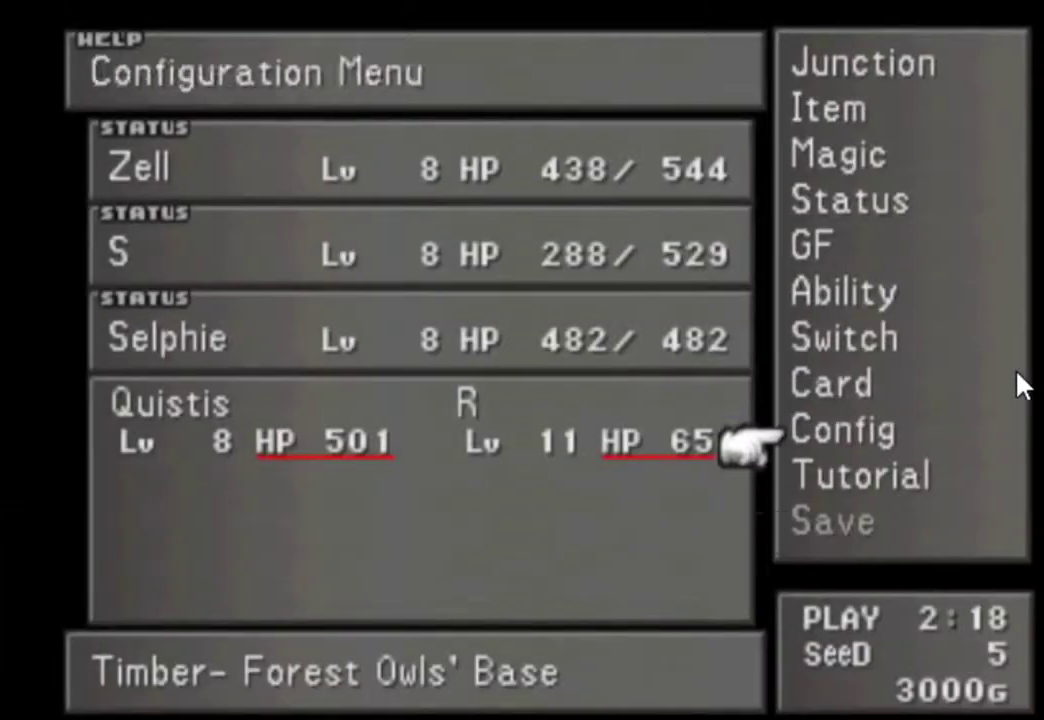
{"buttons": [], "events": [[67, "DPAD_UP", "up"], [133, "DPAD_UP", "down"], [367, "DPAD_UP", "up"], [433, "CIRCLE", "down"], [500, "CIRCLE", "up"]]}